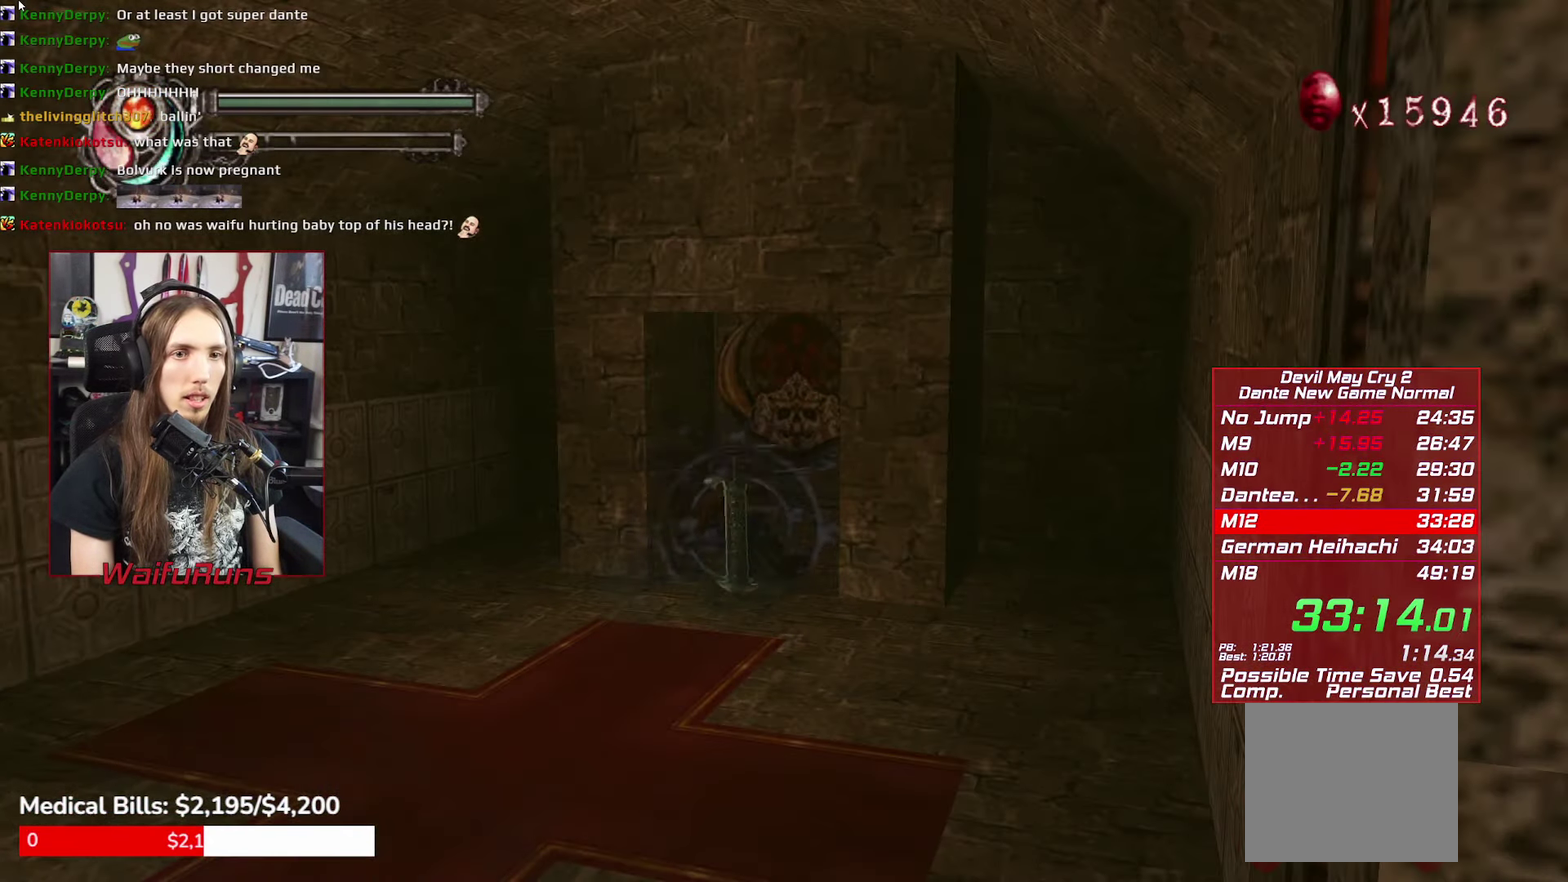
Gameplay with a controller (Xbox layout); each line is a JSON object with the inputs held at the frame after it. "events" lists button and stick changes between this image and that frame as [ms after this image, input, new state], when the widget could be followed in between. This overlay highlights the sticks when they move; stick clicks (L3 R3) are not distinguishable. Not read: HOME L3 R3 SELECT START.
{"buttons": [], "left_stick": "center", "right_stick": "center"}
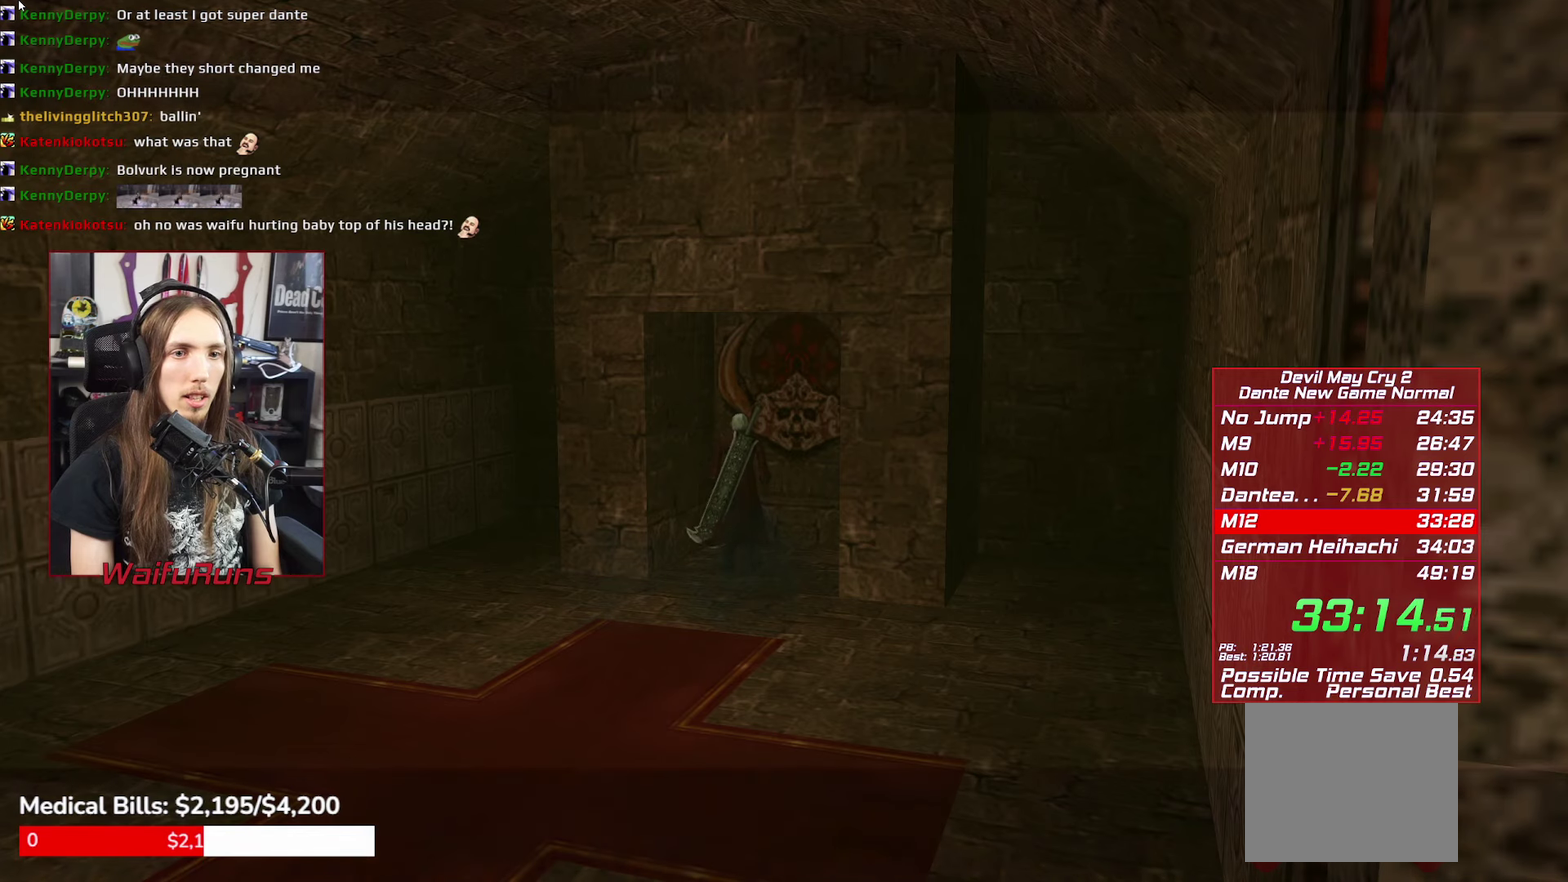
{"buttons": [], "left_stick": "center", "right_stick": "center"}
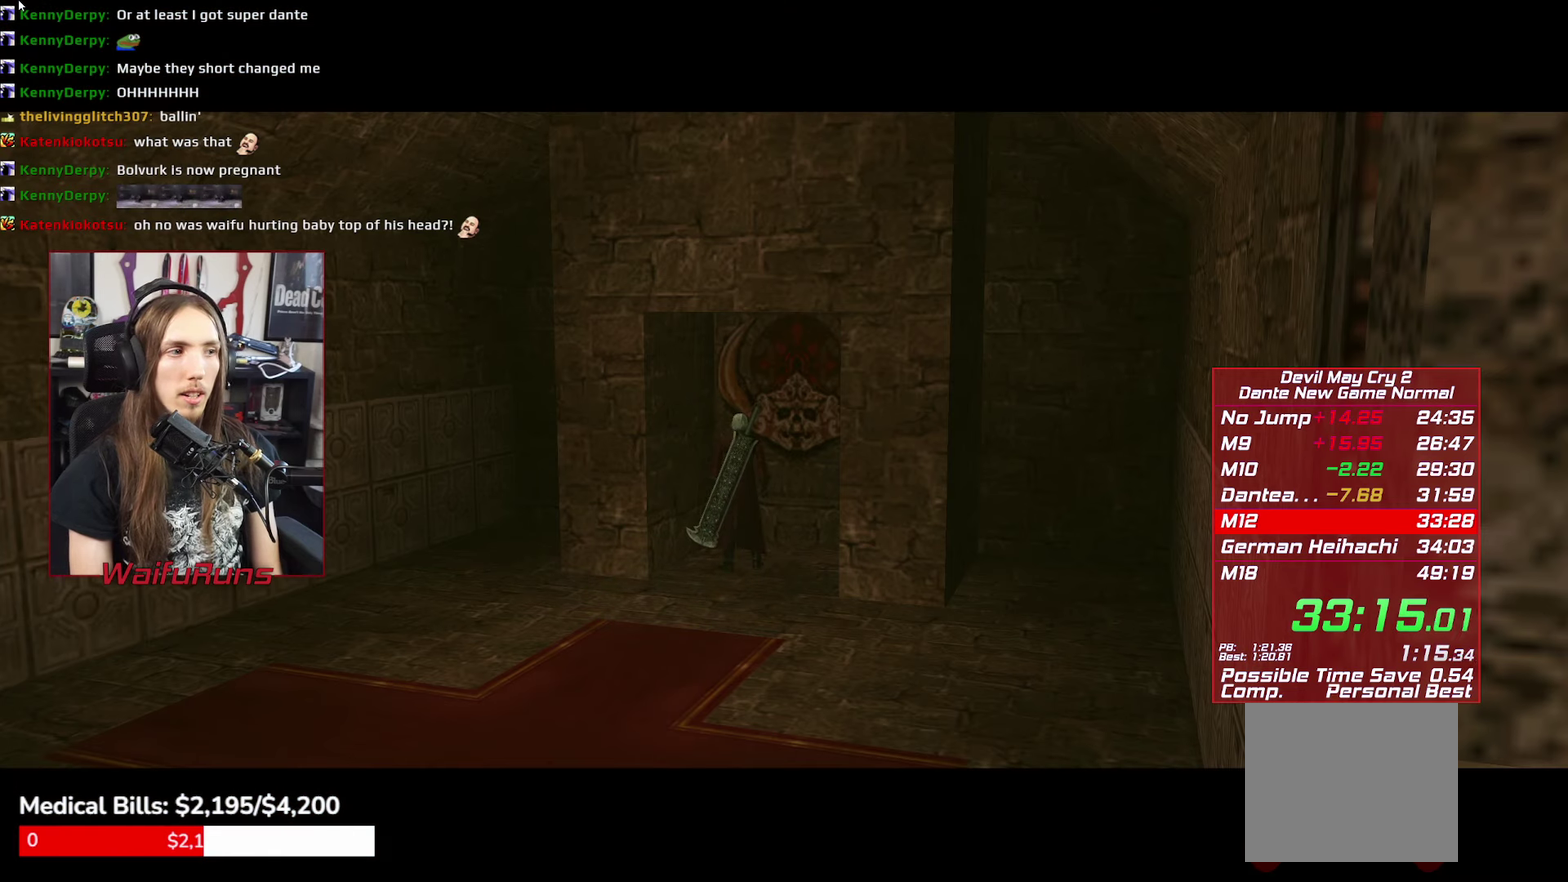
{"buttons": [], "left_stick": "center", "right_stick": "center"}
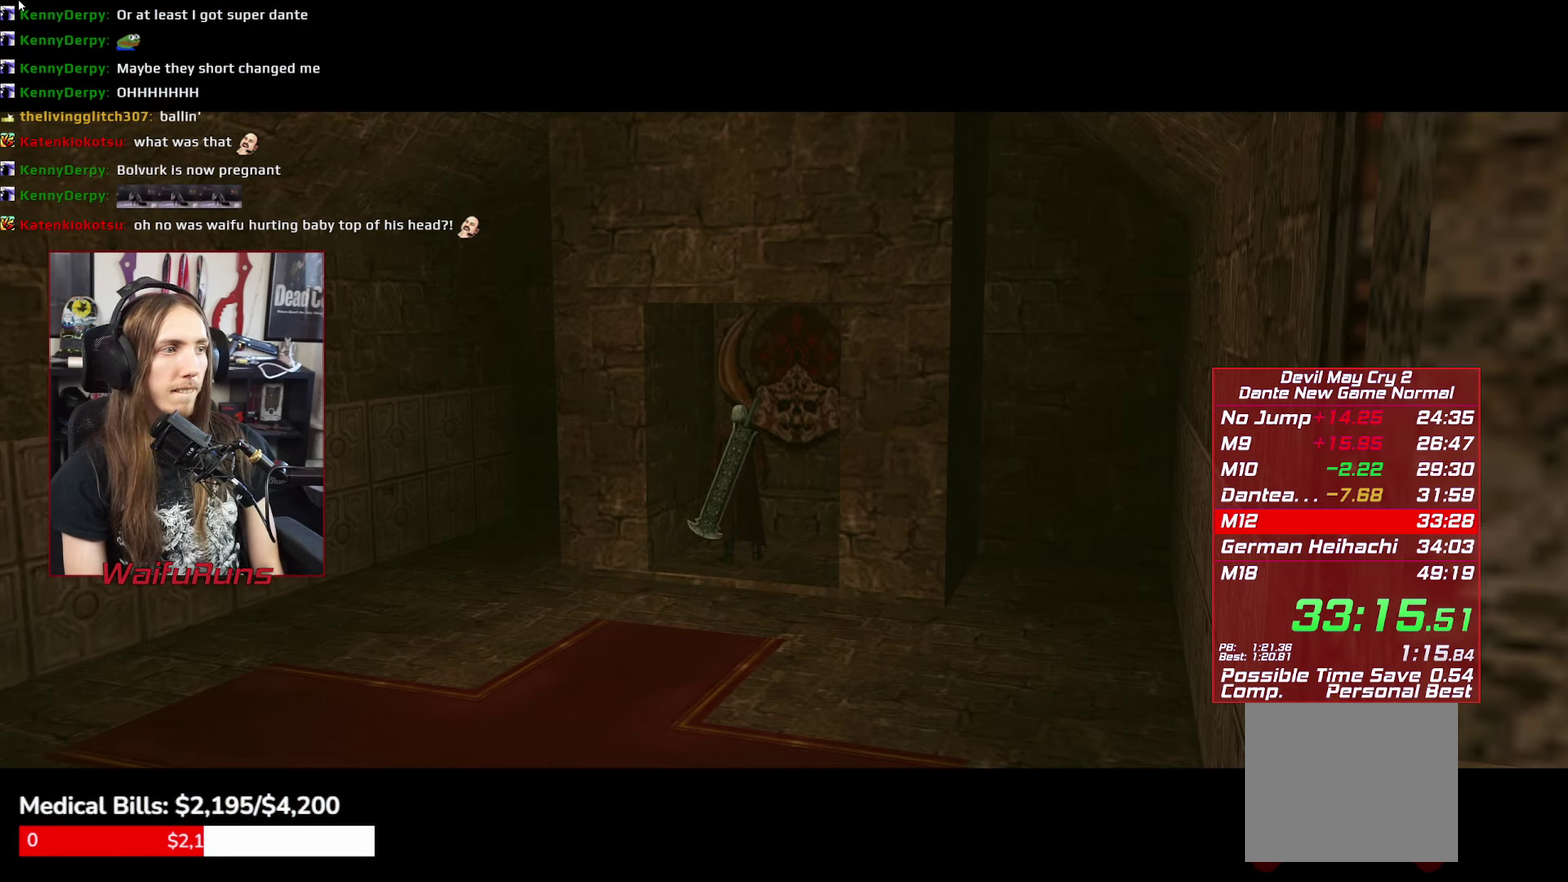
{"buttons": ["A", "B"], "left_stick": "center", "right_stick": "center", "events": [[150, "B", "down"], [167, "Y", "down"], [217, "A", "down"], [233, "B", "up"], [267, "X", "down"], [300, "X", "up"], [300, "Y", "up"], [350, "A", "up"], [383, "Y", "down"], [417, "X", "down"], [450, "A", "down"], [467, "X", "up"], [467, "Y", "up"], [500, "B", "down"]]}
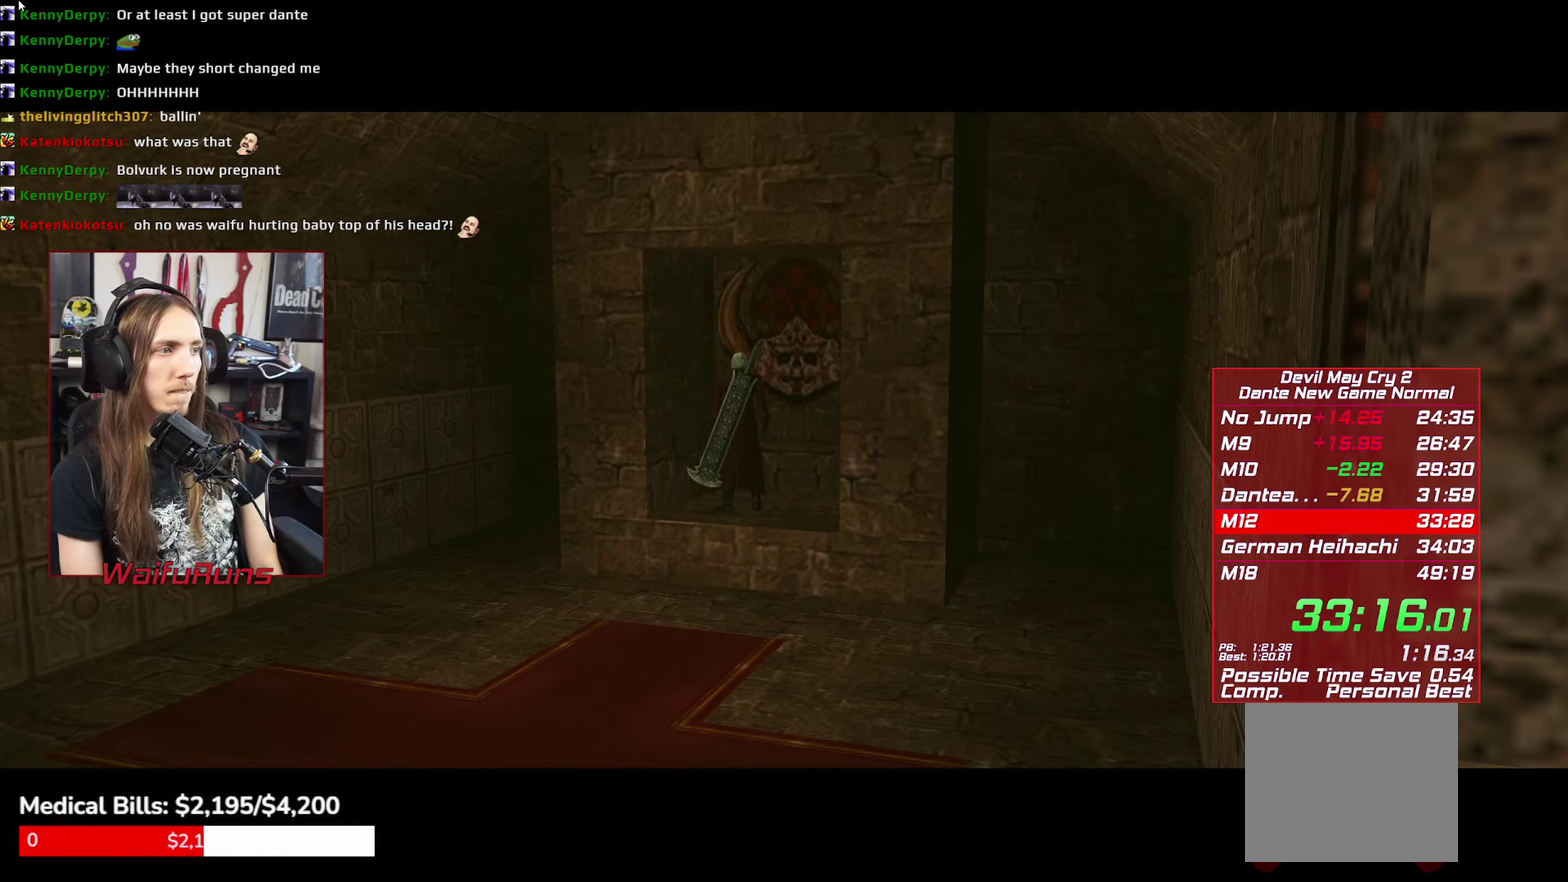
{"buttons": [], "left_stick": "center", "right_stick": "center", "events": [[17, "A", "up"], [100, "B", "up"], [150, "A", "down"], [217, "A", "up"]]}
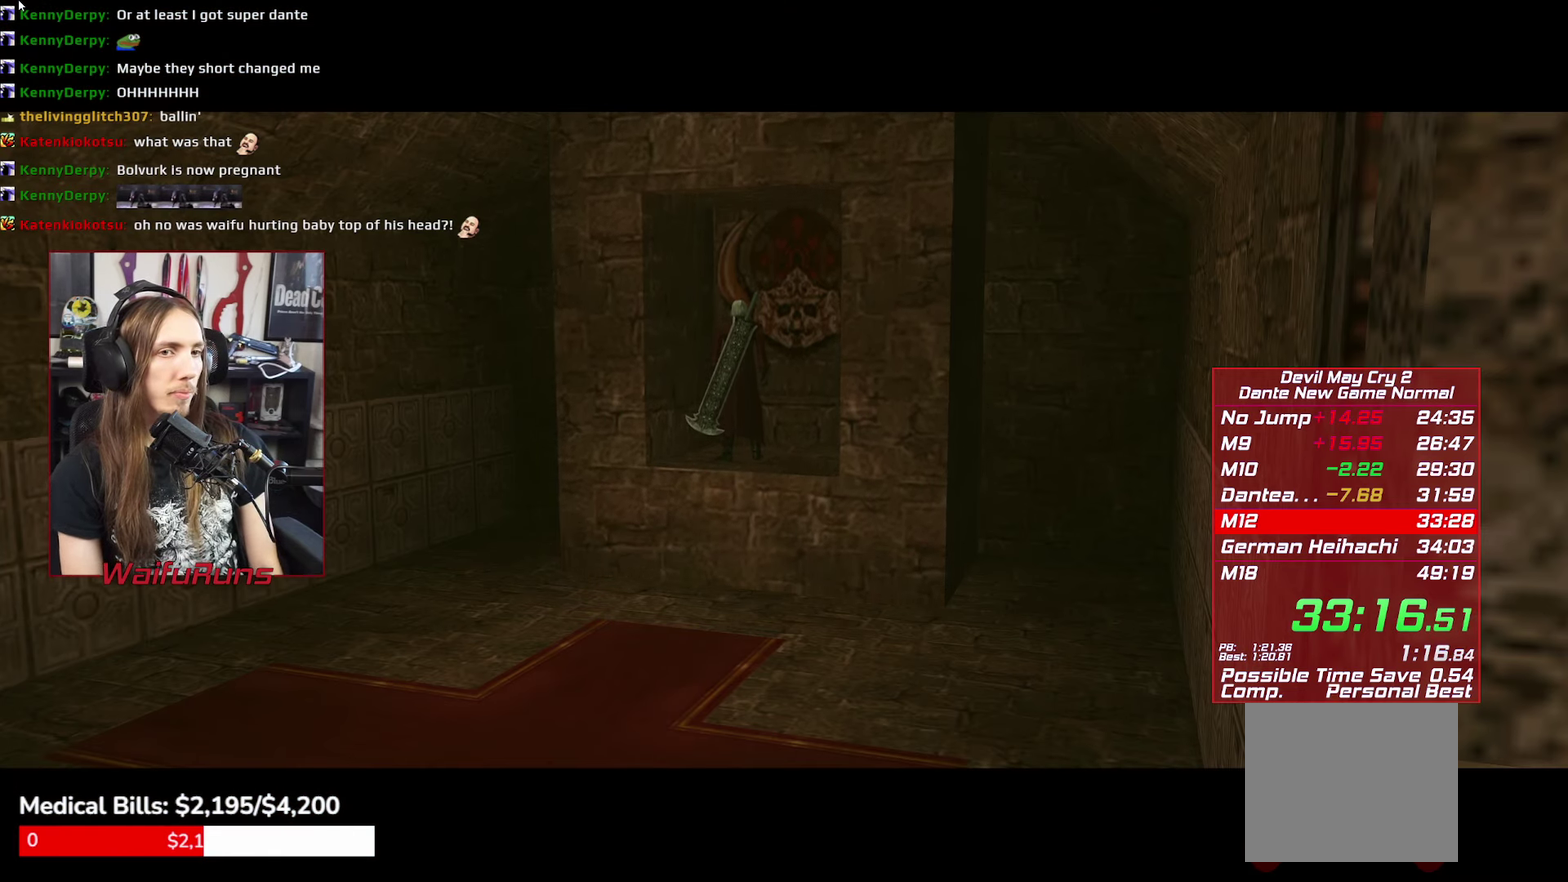
{"buttons": ["X", "Y"], "left_stick": "center", "right_stick": "center", "events": [[33, "A", "down"], [67, "X", "down"], [133, "X", "up"], [167, "A", "up"], [217, "A", "down"], [217, "X", "down"], [217, "Y", "down"], [250, "Y", "up"], [317, "X", "up"], [350, "A", "up"], [350, "B", "down"], [400, "Y", "down"], [450, "B", "up"], [467, "X", "down"]]}
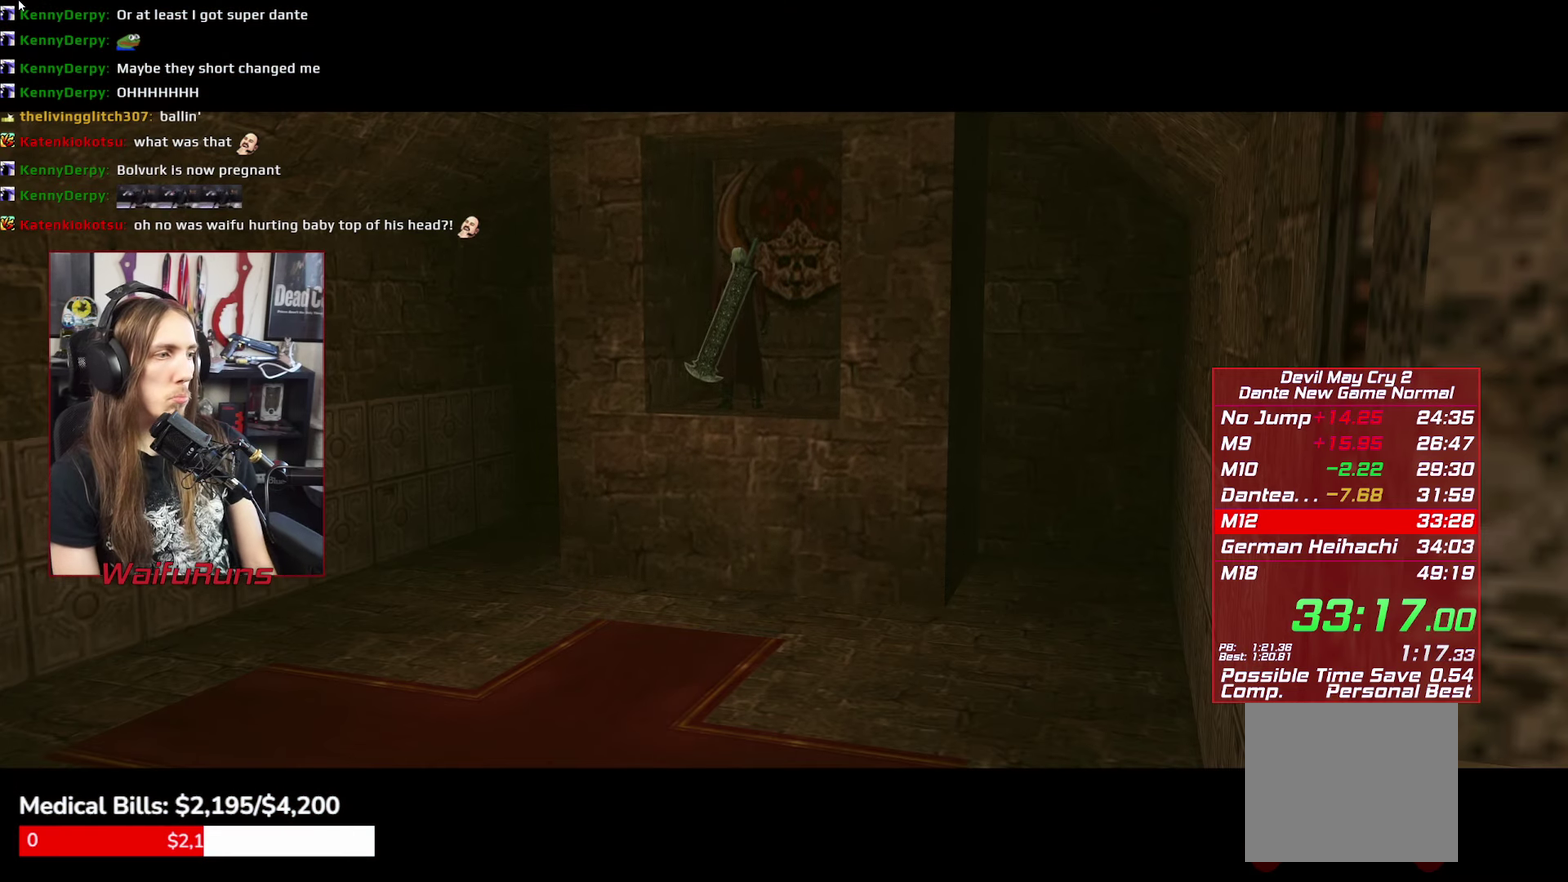
{"buttons": ["B", "Y"], "left_stick": "center", "right_stick": "center", "events": [[17, "A", "down"], [17, "X", "up"], [17, "Y", "up"], [50, "B", "down"], [67, "A", "up"], [100, "Y", "down"], [133, "B", "up"], [133, "X", "down"], [167, "Y", "up"], [183, "A", "down"], [217, "X", "up"], [267, "A", "up"], [267, "B", "down"], [317, "B", "up"], [350, "X", "down"], [383, "A", "down"], [433, "X", "up"], [450, "A", "up"], [450, "B", "down"], [500, "Y", "down"]]}
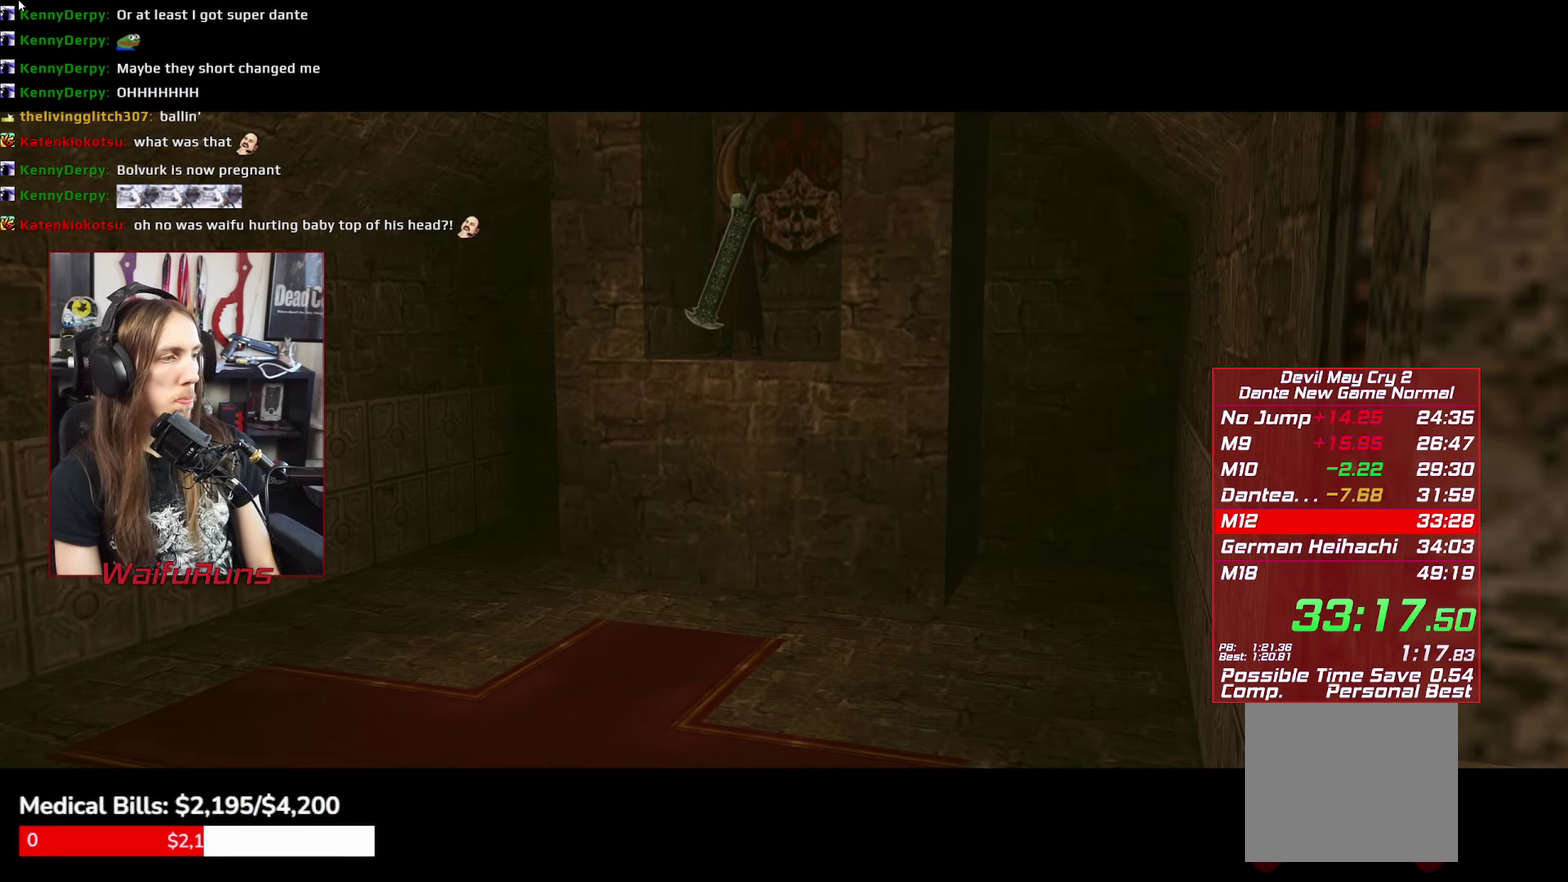
{"buttons": [], "left_stick": "center", "right_stick": "center", "events": [[17, "B", "up"], [17, "Y", "up"], [50, "X", "down"], [100, "A", "down"], [100, "X", "up"], [167, "A", "up"], [167, "B", "down"], [183, "B", "up"], [233, "X", "down"], [283, "A", "down"], [317, "X", "up"], [333, "A", "up"], [333, "B", "down"], [400, "Y", "down"], [417, "B", "up"], [433, "X", "down"], [433, "Y", "up"], [483, "X", "up"]]}
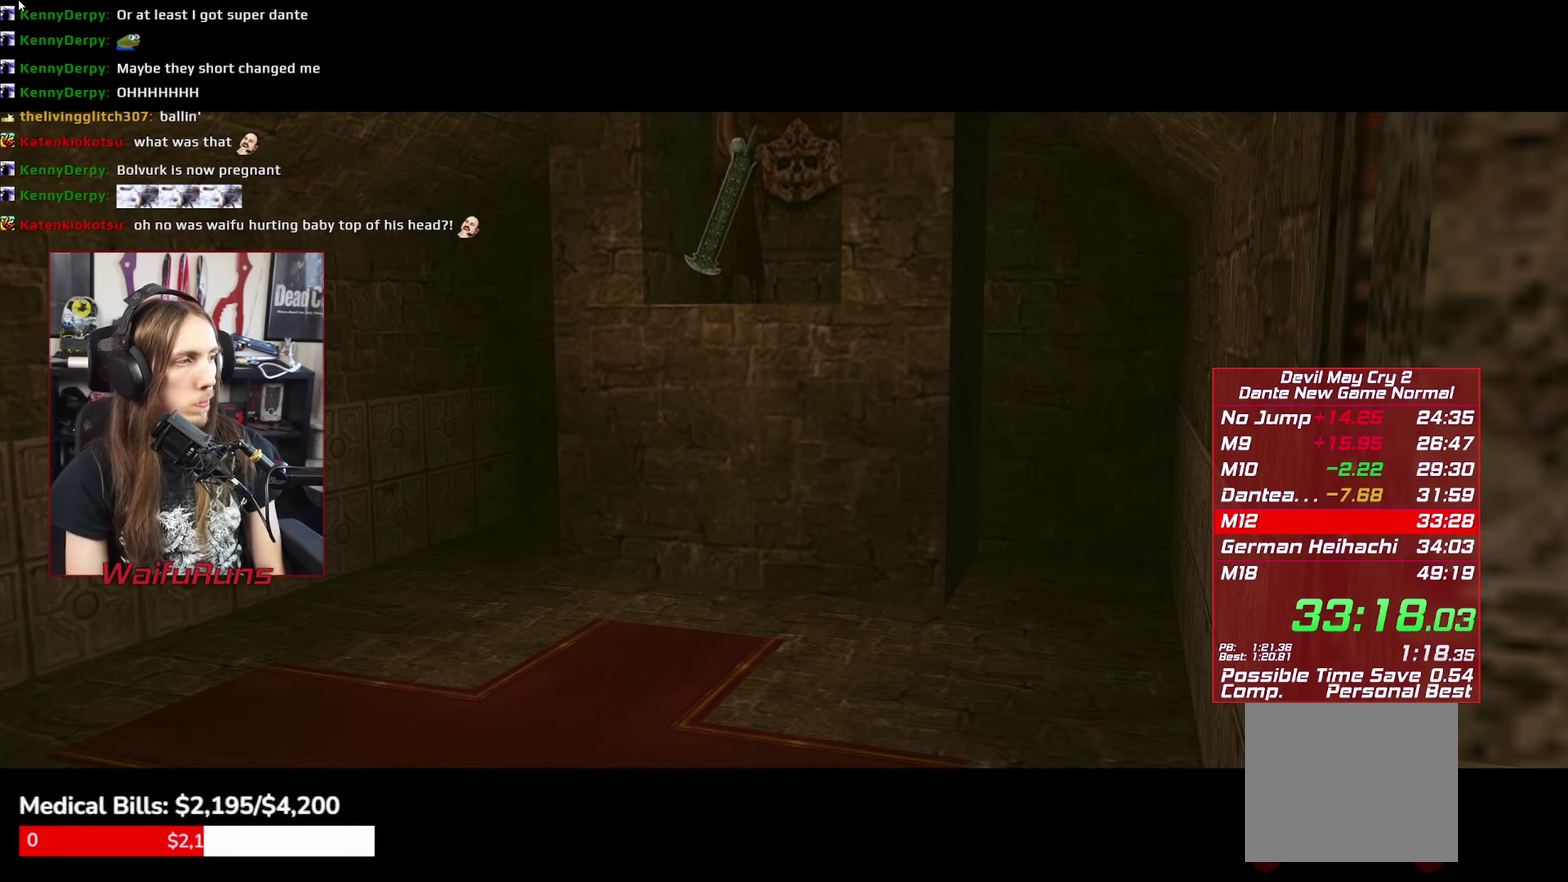
{"buttons": ["X"], "left_stick": "center", "right_stick": "center", "events": [[50, "B", "down"], [67, "B", "up"], [67, "Y", "down"], [133, "A", "down"], [133, "X", "down"], [133, "Y", "up"], [167, "X", "up"], [217, "A", "up"], [217, "B", "down"], [250, "Y", "down"], [283, "B", "up"], [300, "X", "down"], [300, "Y", "up"], [333, "A", "down"], [383, "B", "down"], [383, "X", "up"], [400, "A", "up"], [450, "B", "up"], [450, "Y", "down"], [467, "Y", "up"], [483, "X", "down"]]}
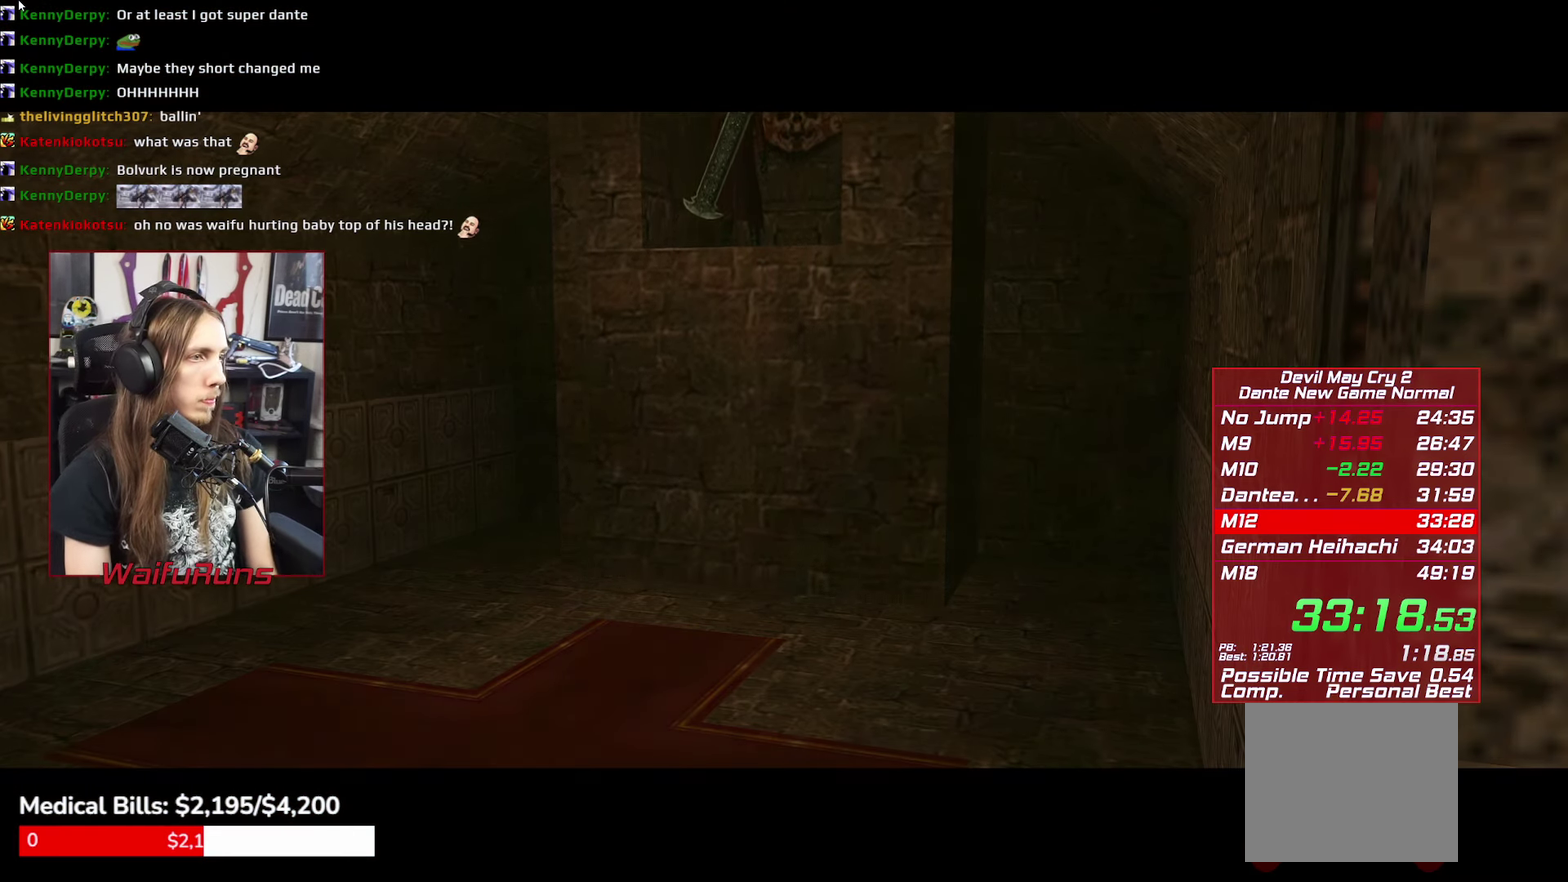
{"buttons": ["B"], "left_stick": "center", "right_stick": "center", "events": [[17, "A", "down"], [50, "X", "up"], [100, "A", "up"], [100, "B", "down"], [133, "B", "up"], [133, "Y", "down"], [183, "X", "down"], [183, "Y", "up"], [200, "A", "down"], [233, "X", "up"], [267, "A", "up"], [267, "B", "down"], [350, "B", "up"], [367, "X", "down"], [417, "A", "down"], [433, "X", "up"], [467, "A", "up"], [467, "B", "down"]]}
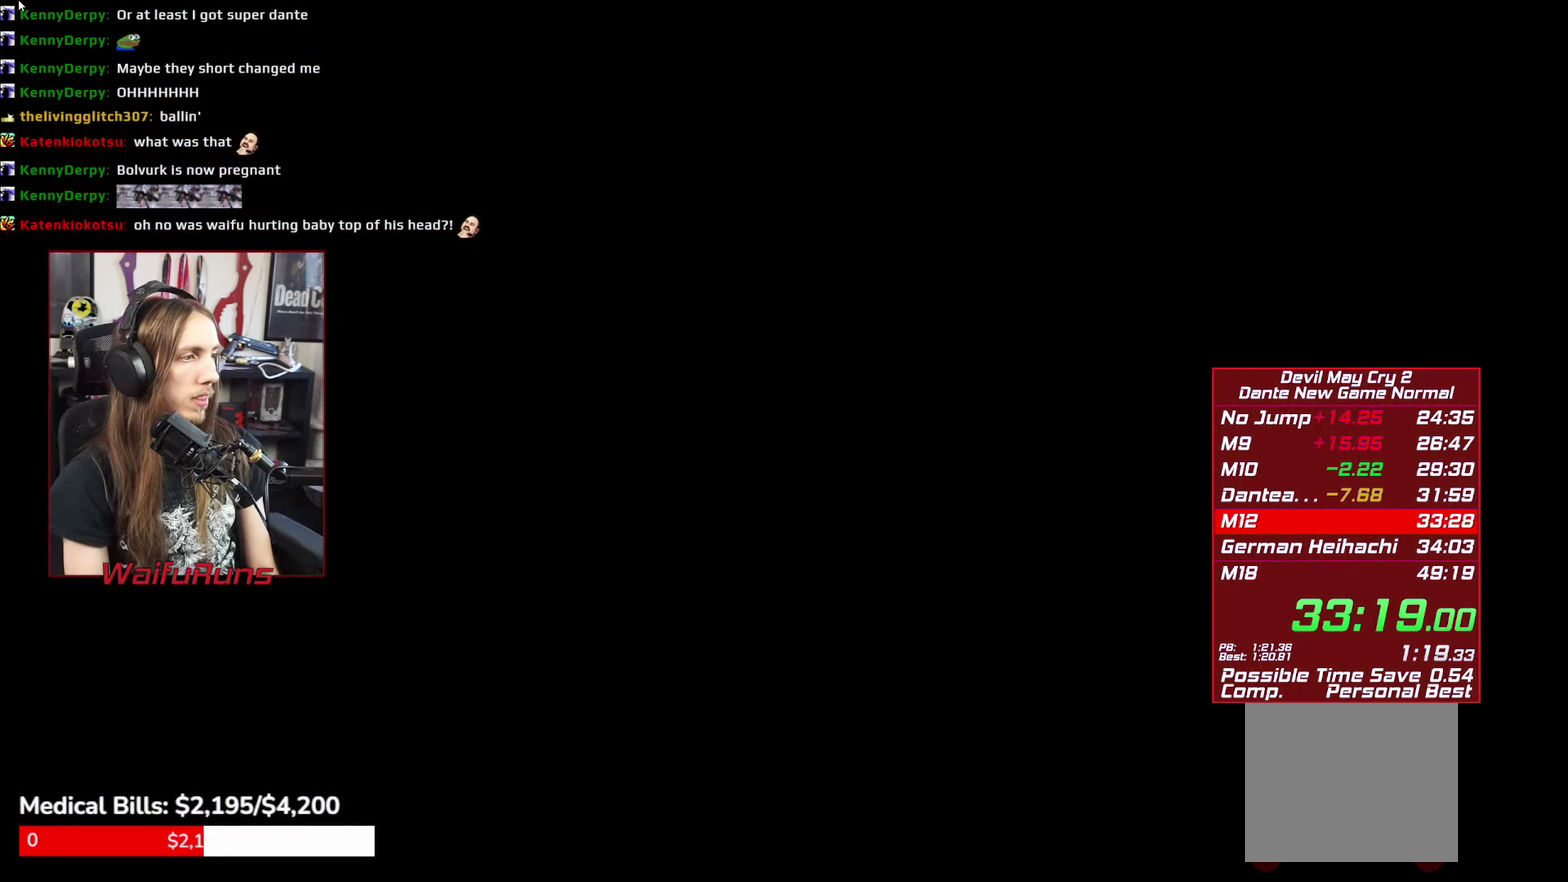
{"buttons": ["A", "X"], "left_stick": "center", "right_stick": "center", "events": [[17, "B", "up"], [50, "X", "down"], [100, "A", "down"], [117, "X", "up"], [150, "A", "up"], [167, "B", "down"], [200, "B", "up"], [267, "X", "down"], [300, "A", "down"], [317, "X", "up"], [350, "A", "up"], [383, "B", "down"], [400, "B", "up"], [433, "X", "down"], [467, "A", "down"]]}